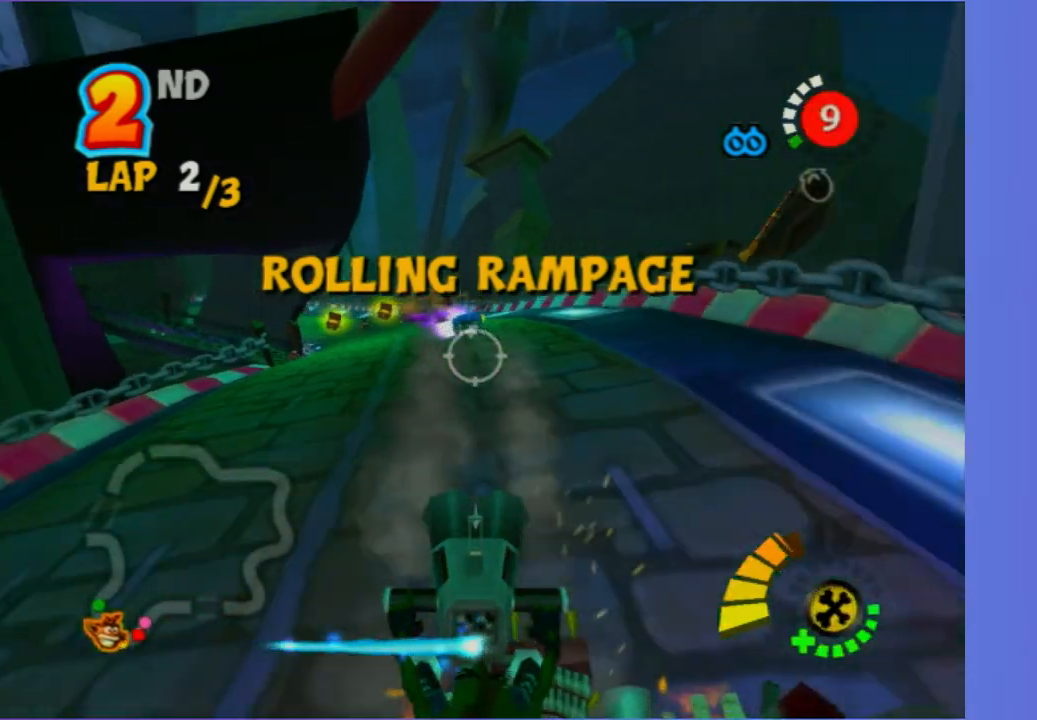
Gameplay with a controller (Xbox layout); each line is a JSON object with the inputs held at the frame after it. "events" lists button and stick changes between this image and that frame as [ms after this image, input, new state], when the widget could be followed in between. Not read: L3 R3.
{"buttons": [], "left_stick": "down-right", "right_stick": "center", "events": [[67, "left_stick", "center"], [150, "left_stick", "down"], [200, "left_stick", "down-left"], [483, "left_stick", "down-right"]]}
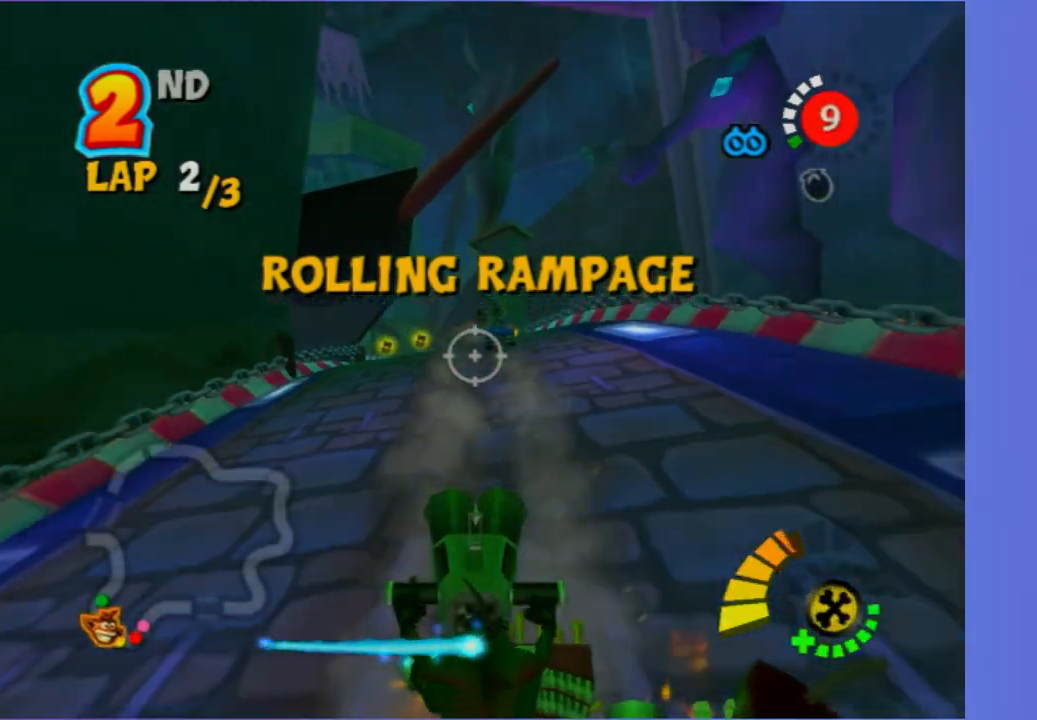
{"buttons": [], "left_stick": "right", "right_stick": "center", "events": [[67, "R2", "down"], [100, "left_stick", "center"], [300, "left_stick", "down-right"], [317, "R2", "up"], [417, "left_stick", "right"]]}
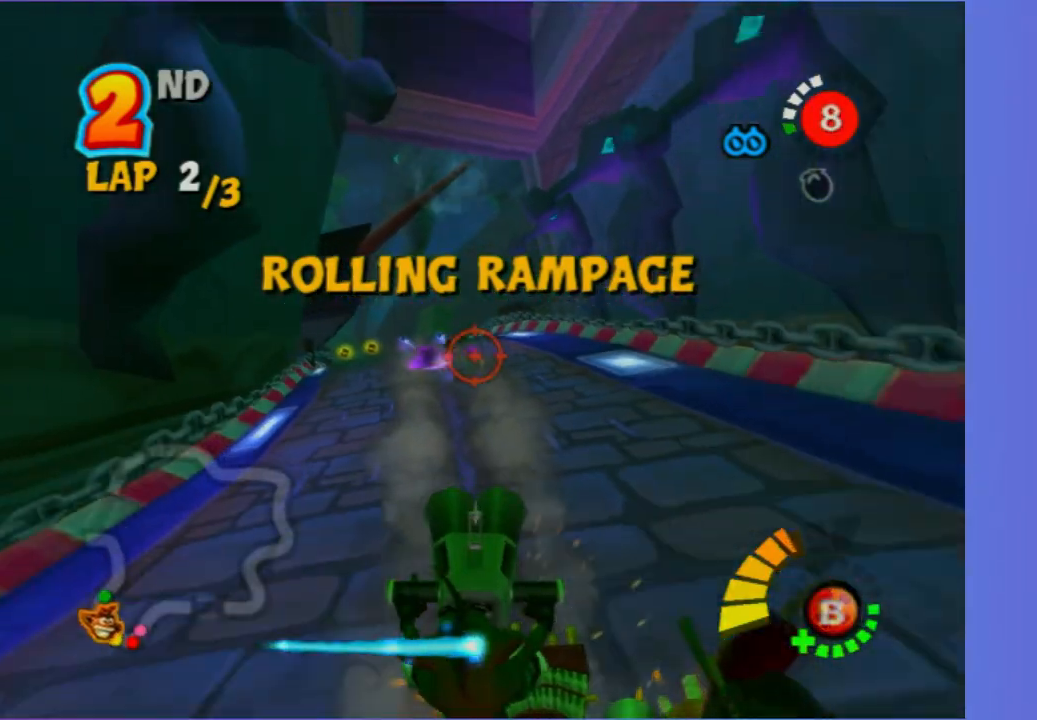
{"buttons": [], "left_stick": "up-right", "right_stick": "center", "events": [[17, "left_stick", "center"], [400, "left_stick", "up-right"]]}
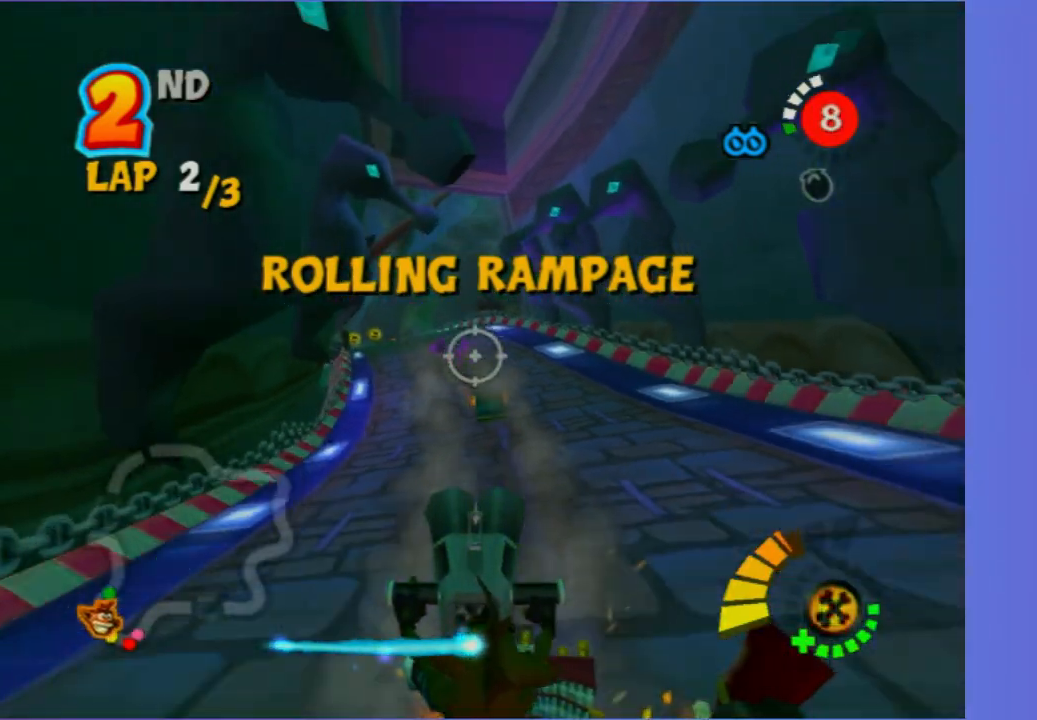
{"buttons": [], "left_stick": "center", "right_stick": "center", "events": [[183, "R2", "down"], [333, "left_stick", "center"], [450, "R2", "up"]]}
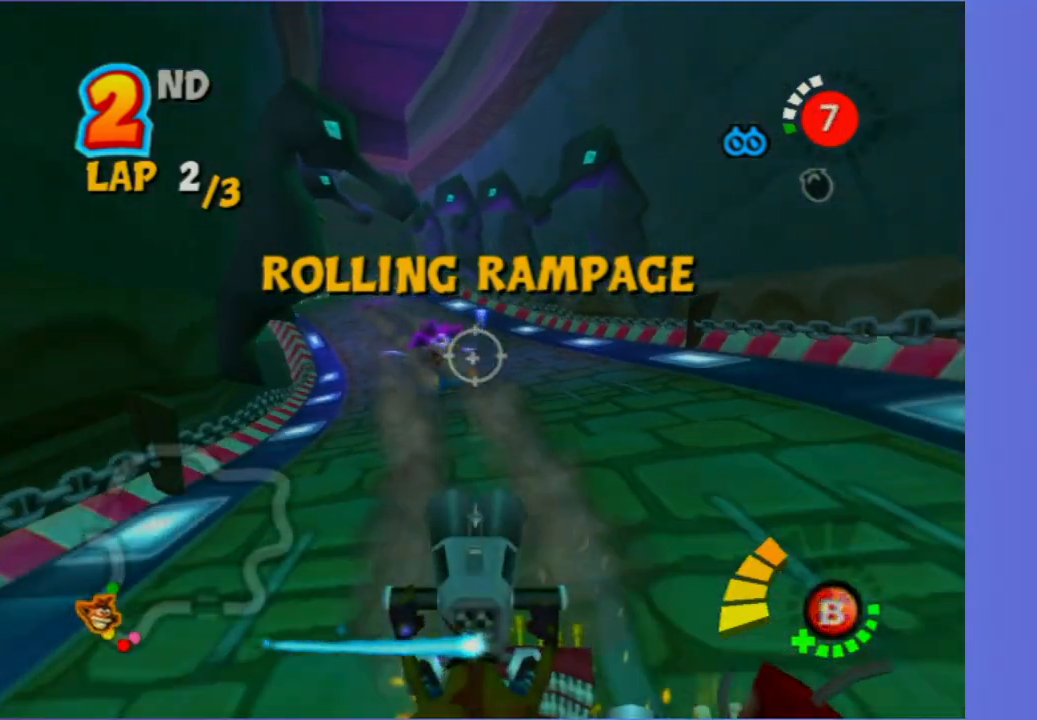
{"buttons": [], "left_stick": "down", "right_stick": "center", "events": [[50, "left_stick", "up-left"], [100, "left_stick", "up"], [250, "left_stick", "up-right"], [367, "left_stick", "center"], [467, "left_stick", "down"]]}
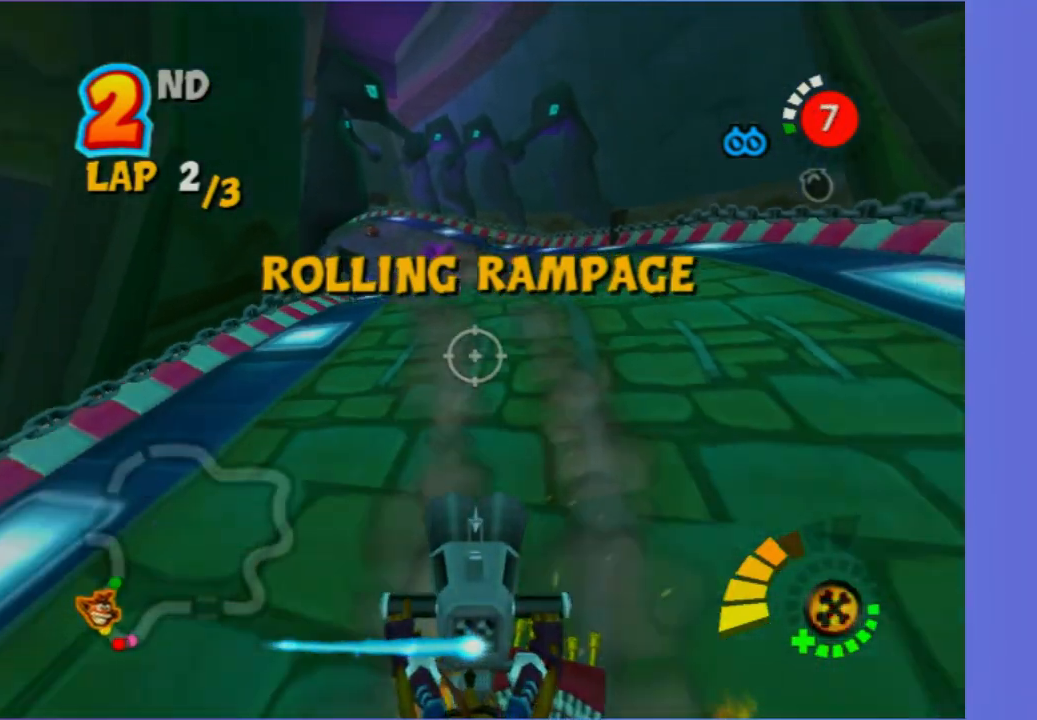
{"buttons": [], "left_stick": "down", "right_stick": "center", "events": [[100, "left_stick", "down-right"], [450, "left_stick", "down"]]}
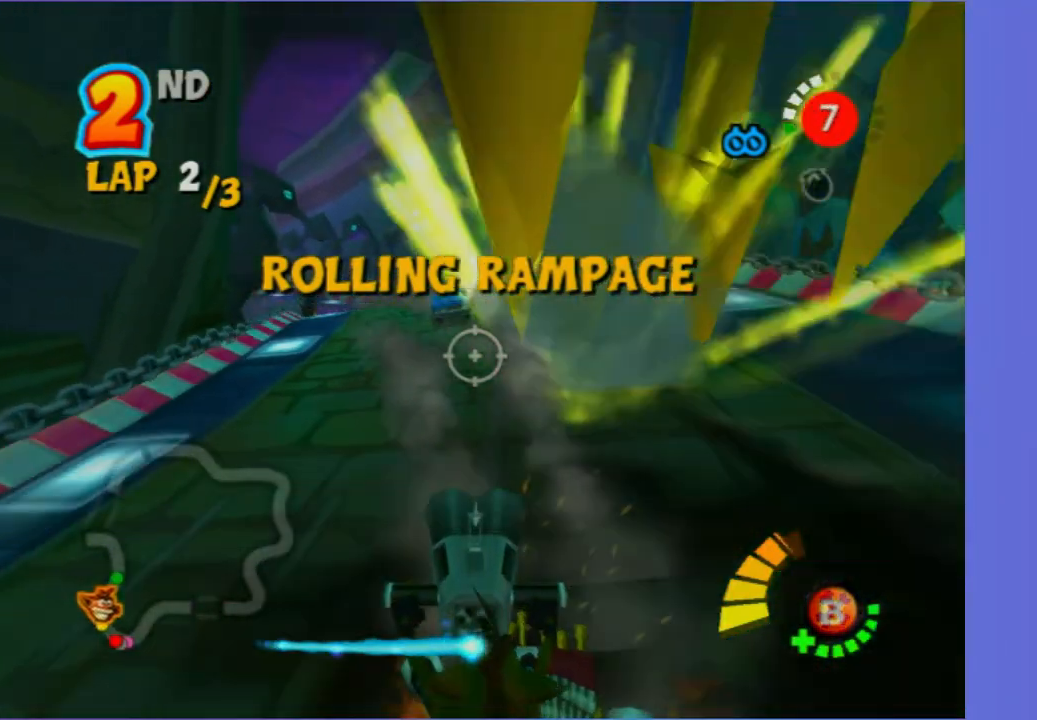
{"buttons": [], "left_stick": "right", "right_stick": "center", "events": [[133, "left_stick", "center"], [183, "R2", "down"], [417, "left_stick", "right"], [433, "R2", "up"]]}
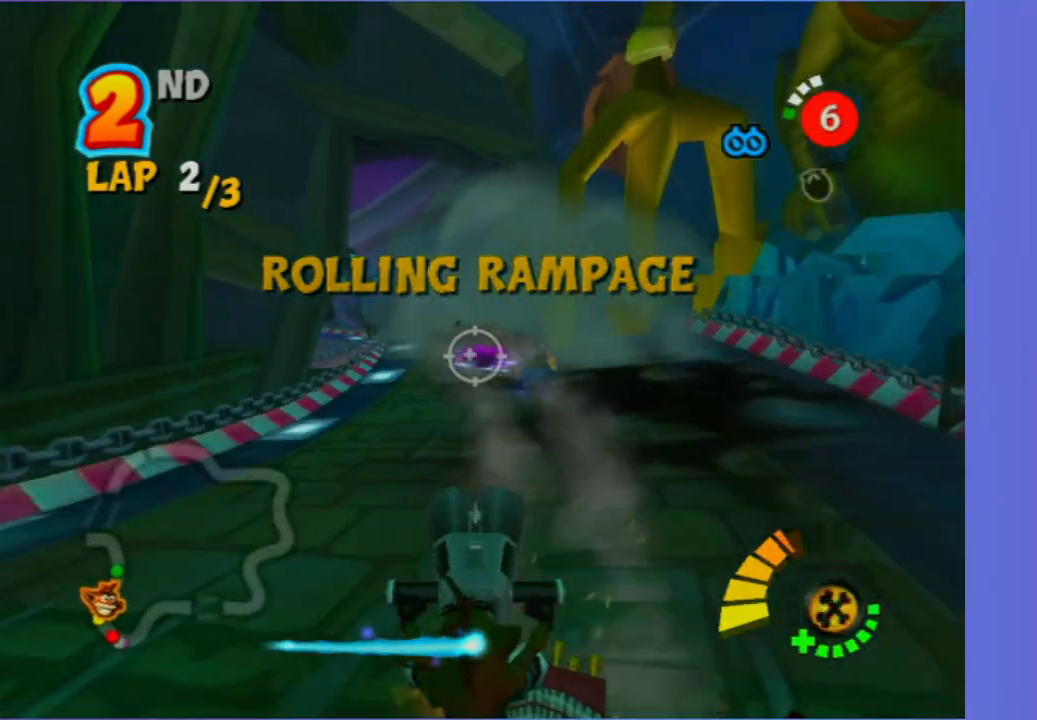
{"buttons": [], "left_stick": "up-right", "right_stick": "center", "events": [[267, "left_stick", "center"], [400, "left_stick", "up-right"]]}
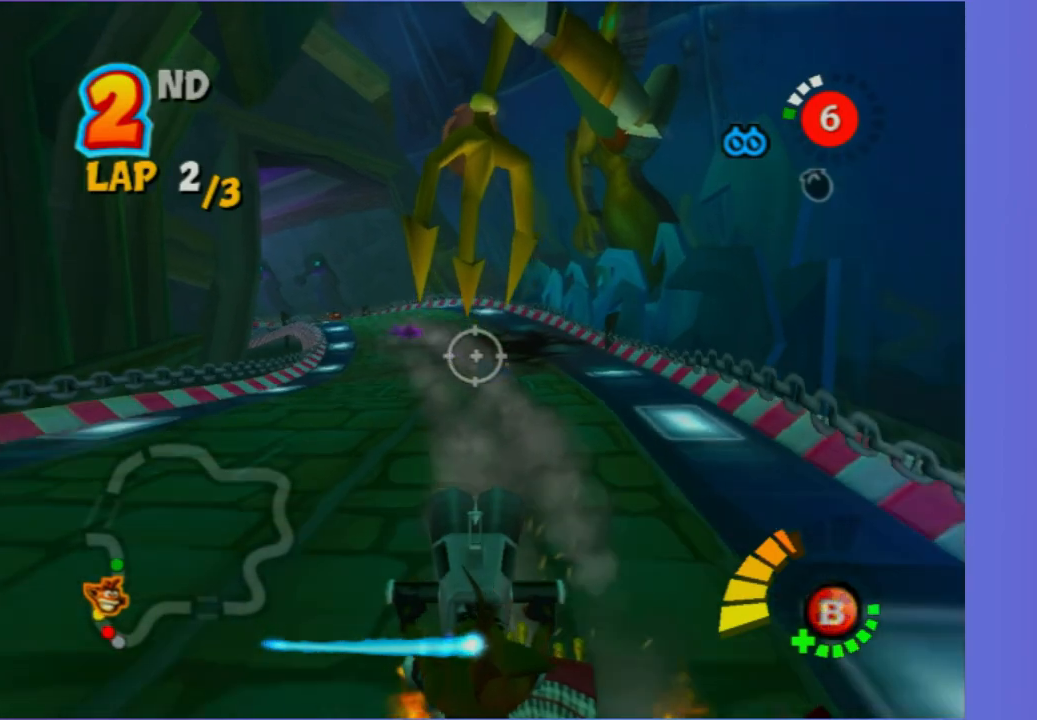
{"buttons": [], "left_stick": "right", "right_stick": "center", "events": [[133, "left_stick", "center"], [233, "left_stick", "down"], [450, "left_stick", "right"]]}
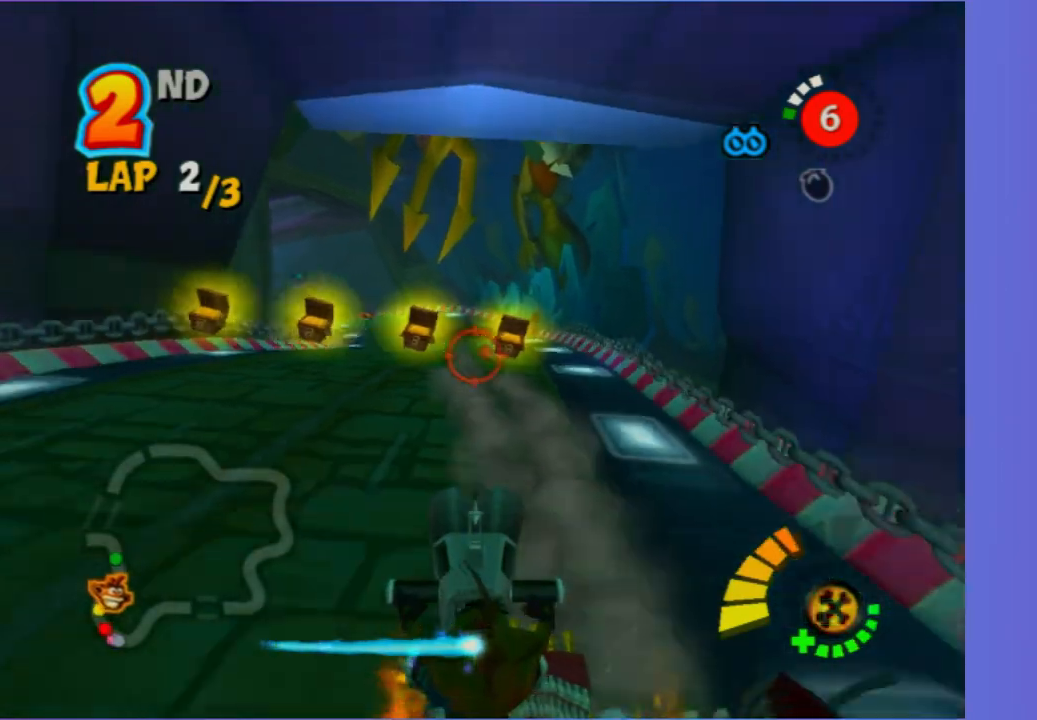
{"buttons": [], "left_stick": "down-left", "right_stick": "center", "events": [[117, "R2", "down"], [183, "left_stick", "center"], [333, "R2", "up"], [383, "left_stick", "down-left"]]}
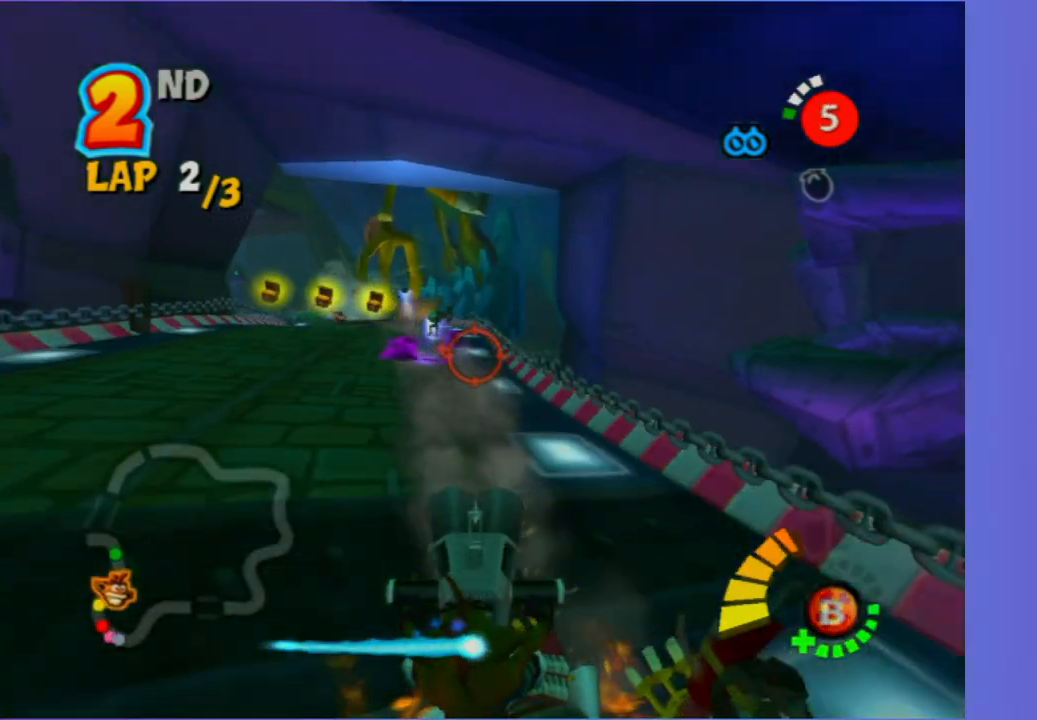
{"buttons": [], "left_stick": "center", "right_stick": "center", "events": [[133, "left_stick", "left"], [283, "B", "down"], [350, "left_stick", "center"], [450, "B", "up"]]}
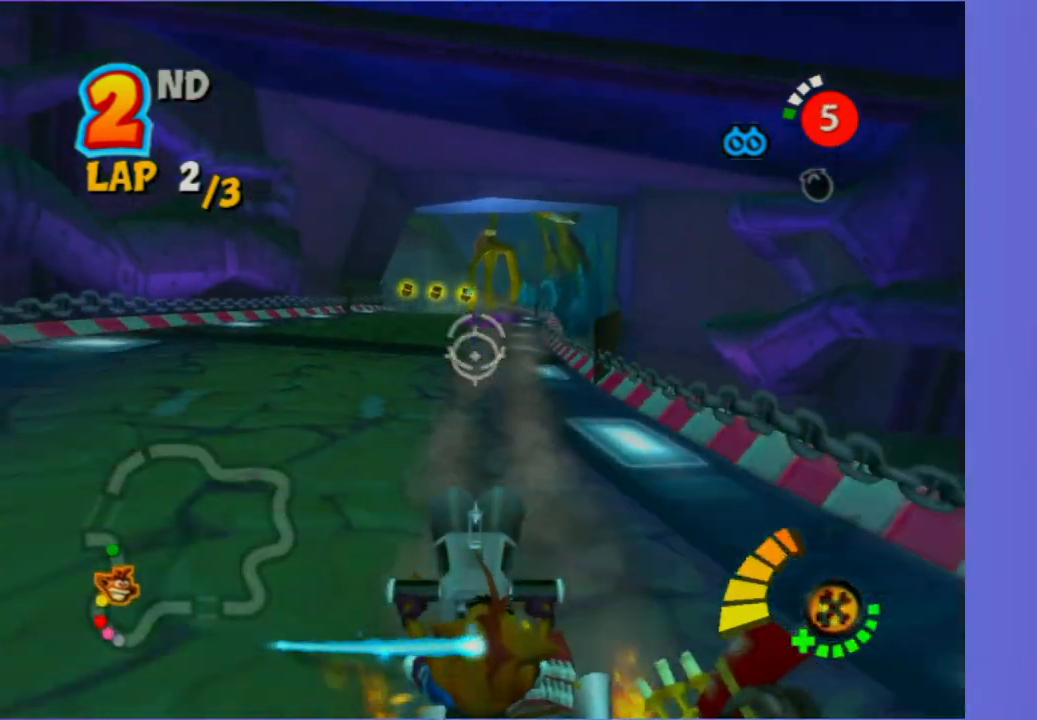
{"buttons": [], "left_stick": "center", "right_stick": "center", "events": [[17, "left_stick", "down-left"], [83, "left_stick", "left"], [133, "B", "down"], [283, "B", "up"], [317, "left_stick", "center"]]}
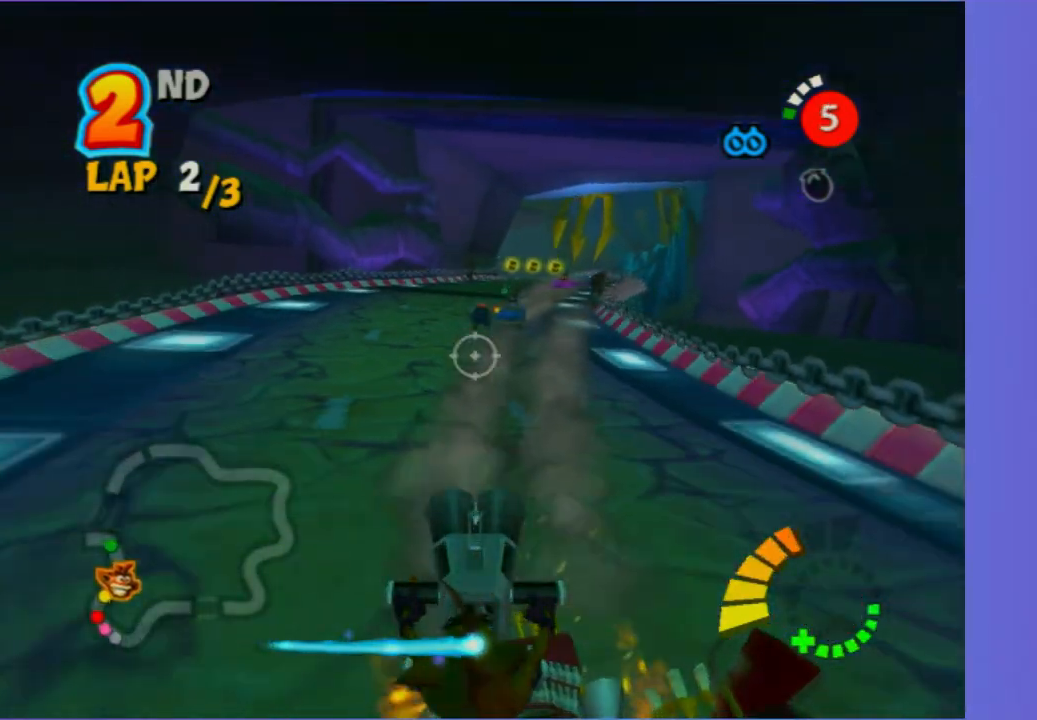
{"buttons": [], "left_stick": "right", "right_stick": "center", "events": [[233, "left_stick", "right"]]}
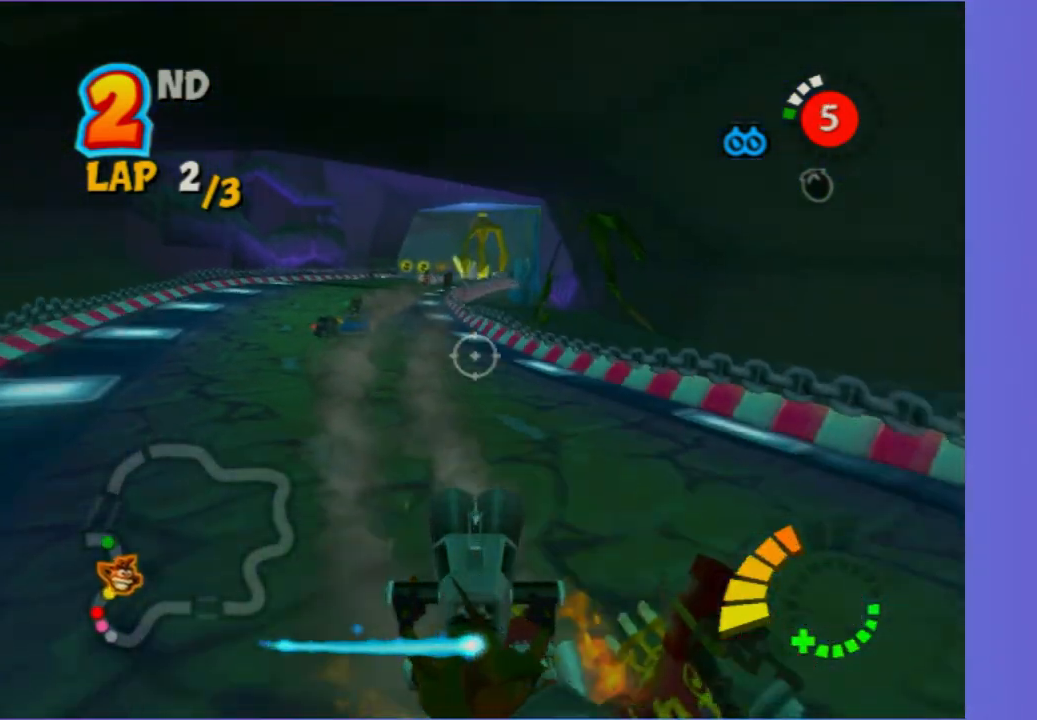
{"buttons": [], "left_stick": "right", "right_stick": "center", "events": [[217, "left_stick", "center"], [267, "left_stick", "left"], [433, "left_stick", "right"]]}
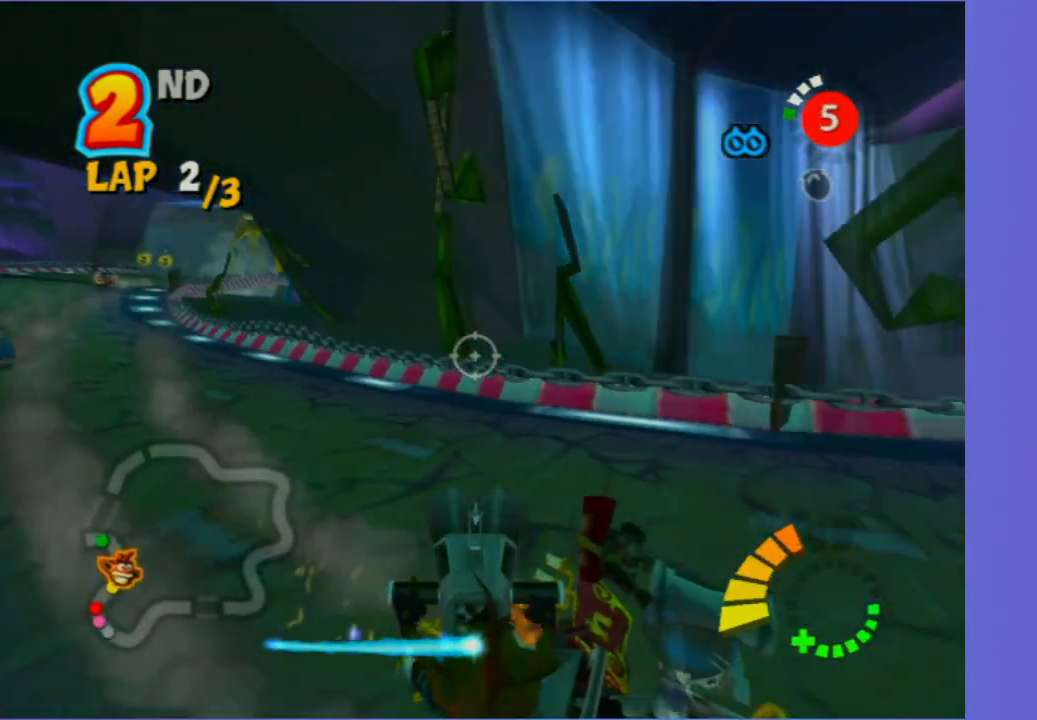
{"buttons": [], "left_stick": "right", "right_stick": "center", "events": []}
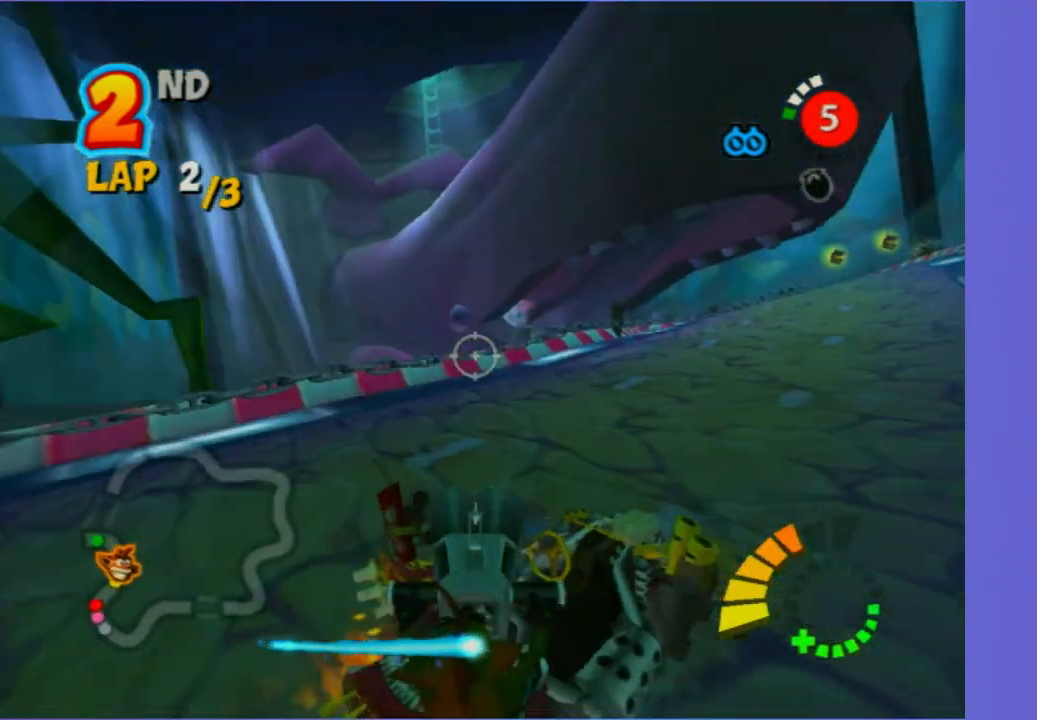
{"buttons": [], "left_stick": "down-left", "right_stick": "center", "events": [[267, "left_stick", "center"], [500, "left_stick", "down-left"]]}
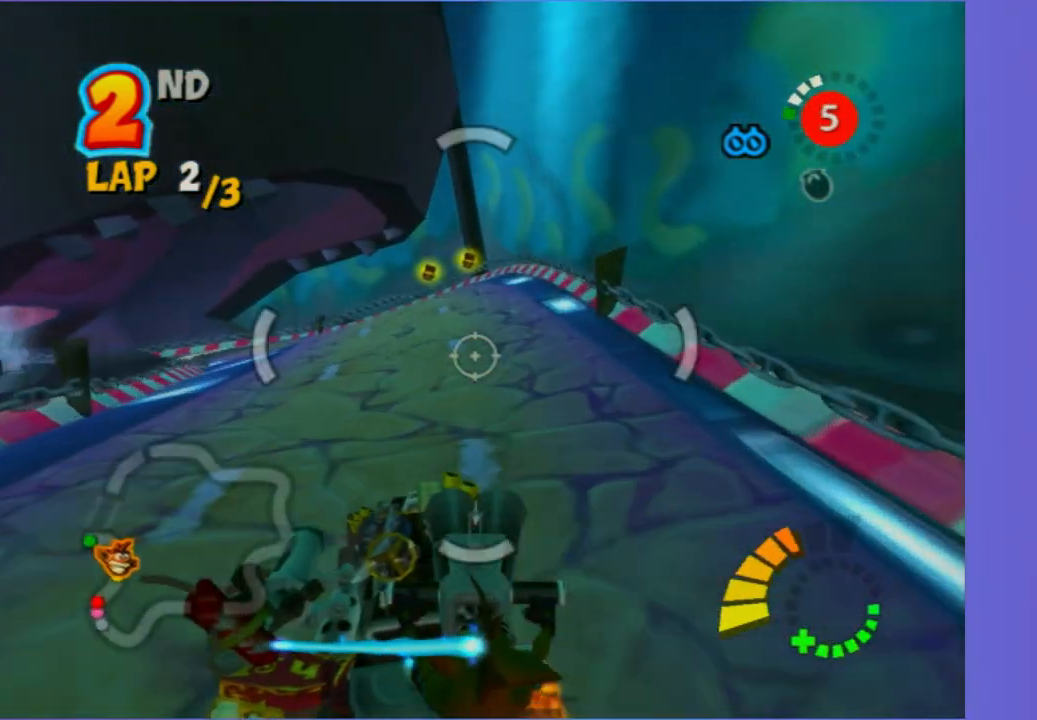
{"buttons": [], "left_stick": "left", "right_stick": "center", "events": [[150, "left_stick", "left"], [267, "left_stick", "center"], [417, "left_stick", "down-left"], [500, "left_stick", "left"]]}
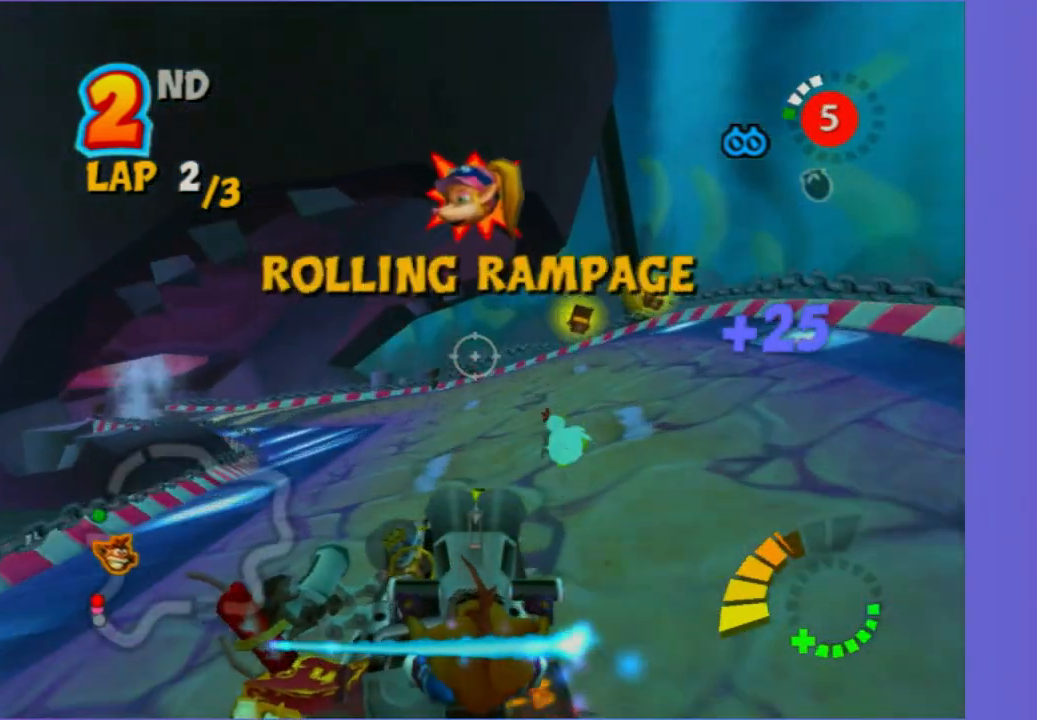
{"buttons": [], "left_stick": "center", "right_stick": "center", "events": [[333, "left_stick", "center"]]}
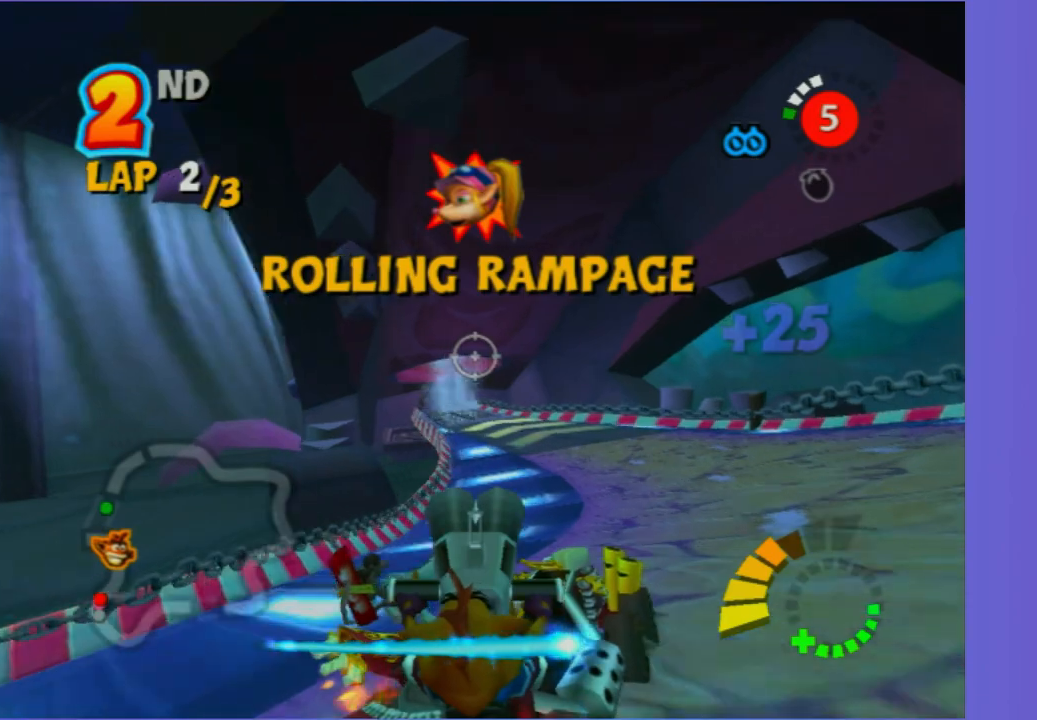
{"buttons": [], "left_stick": "center", "right_stick": "center", "events": [[67, "left_stick", "left"], [233, "left_stick", "center"]]}
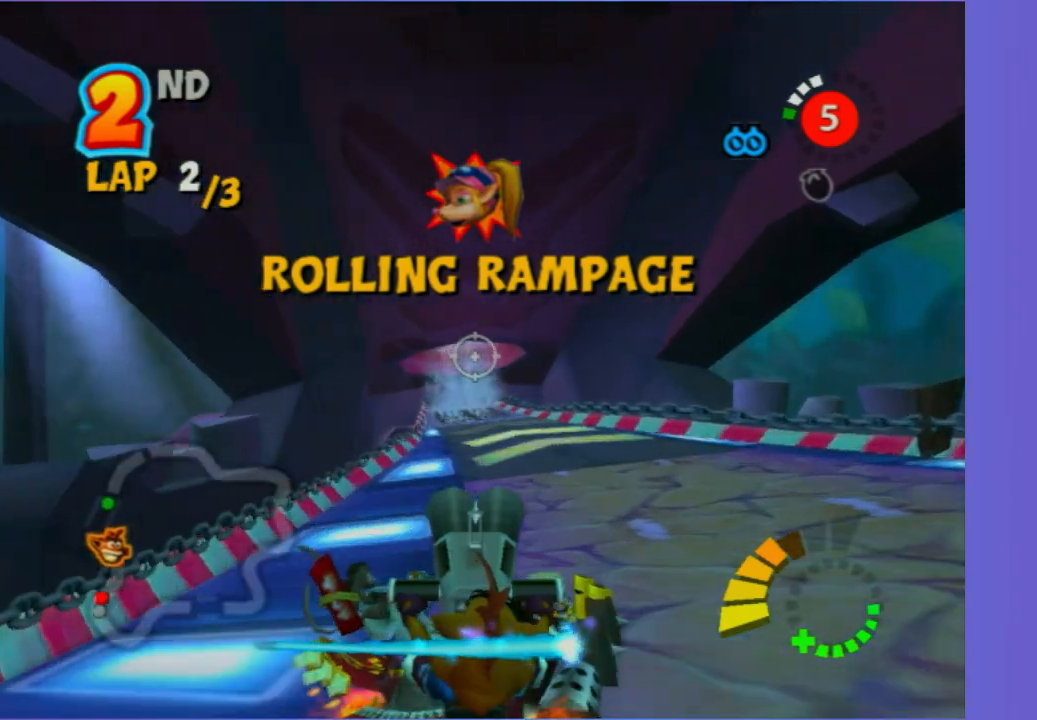
{"buttons": [], "left_stick": "center", "right_stick": "center", "events": []}
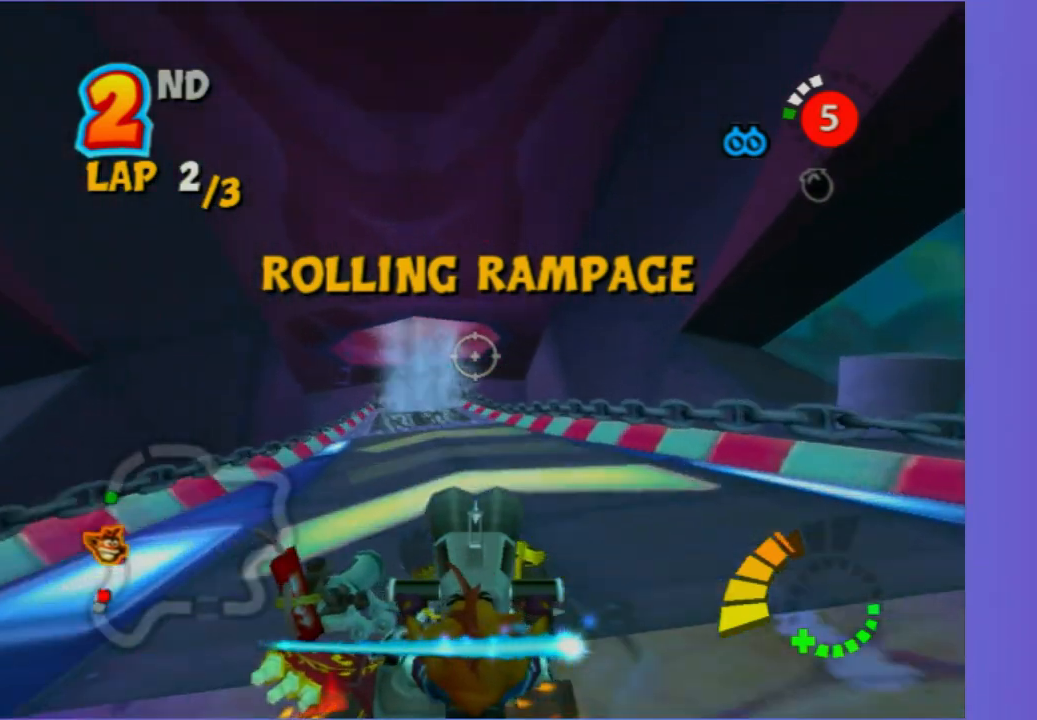
{"buttons": [], "left_stick": "center", "right_stick": "center", "events": []}
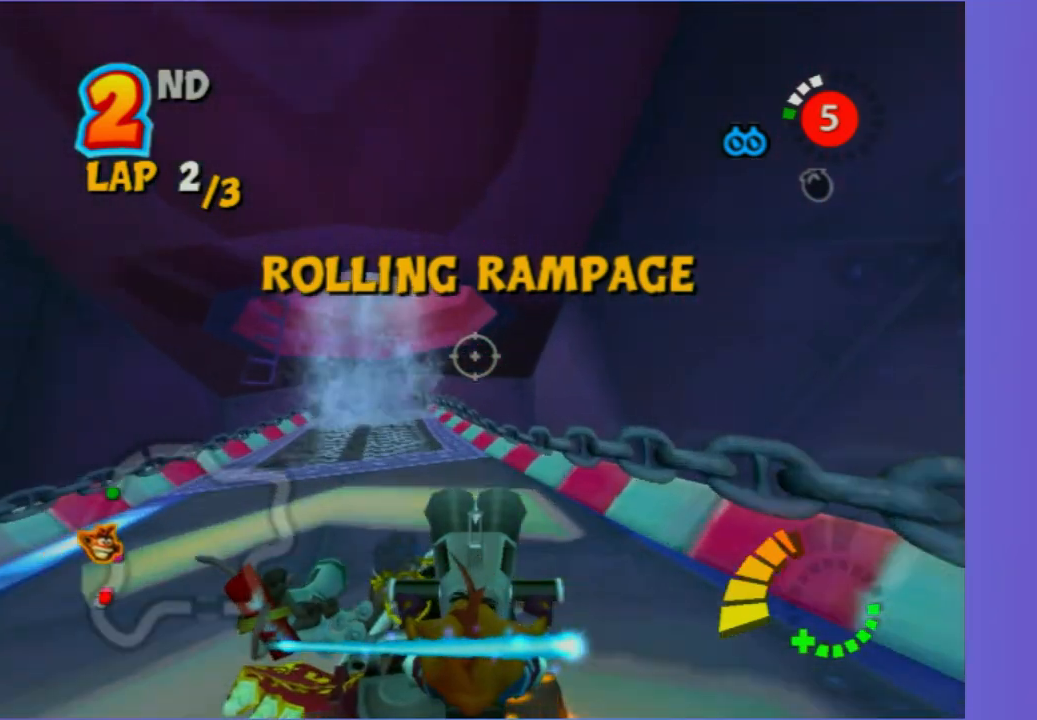
{"buttons": [], "left_stick": "center", "right_stick": "center", "events": []}
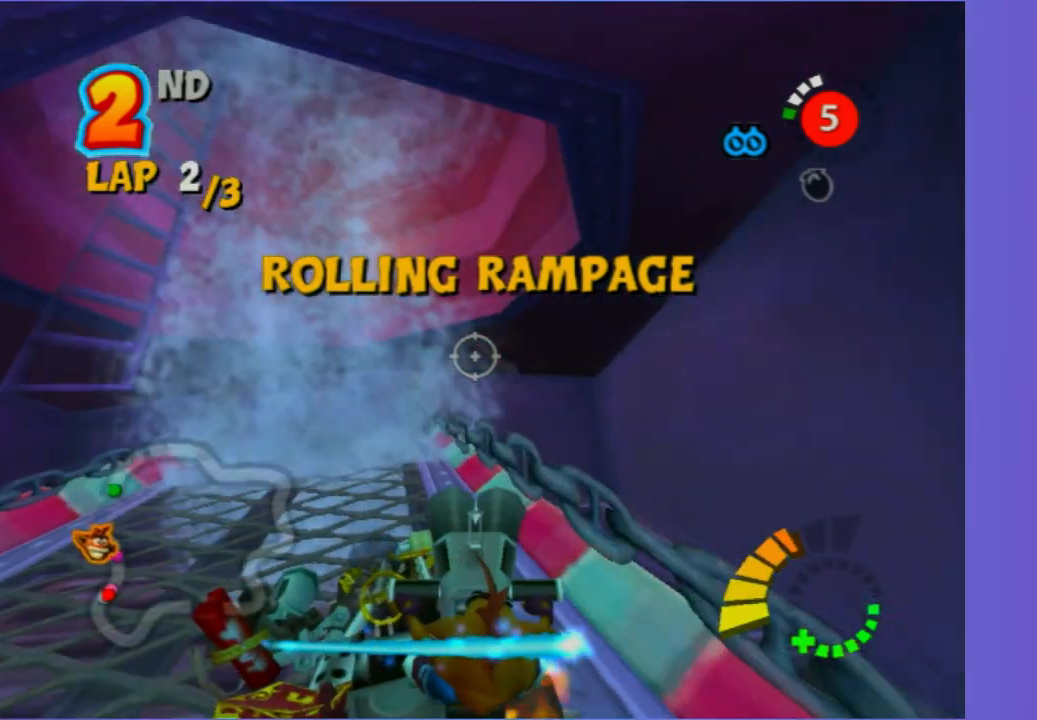
{"buttons": [], "left_stick": "center", "right_stick": "center", "events": []}
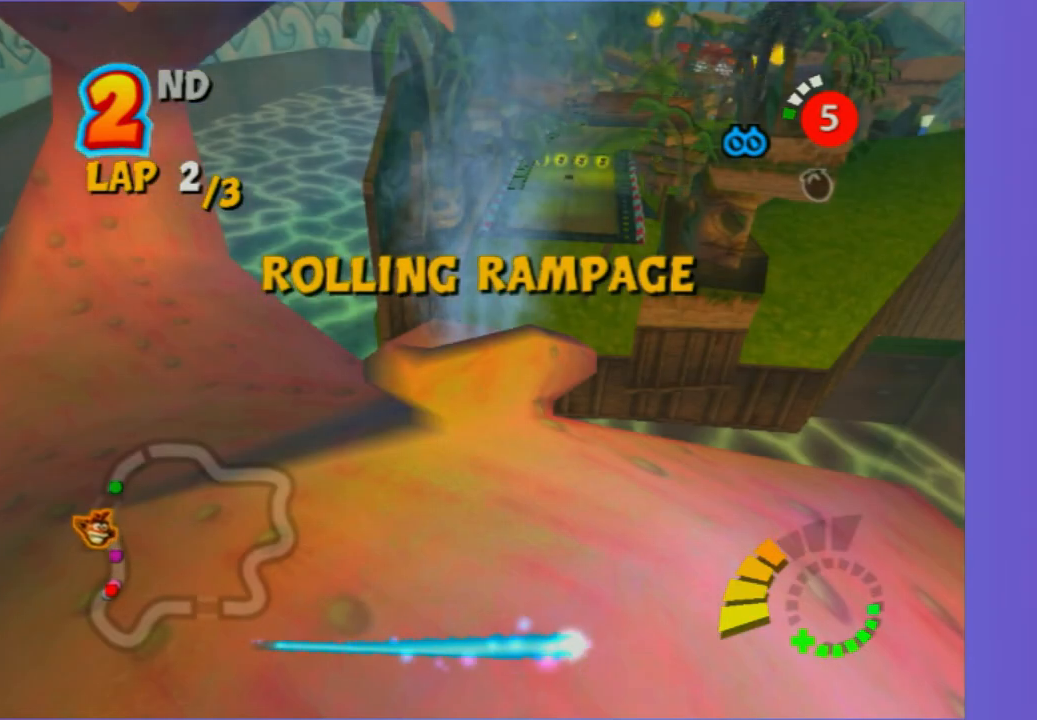
{"buttons": [], "left_stick": "center", "right_stick": "center", "events": []}
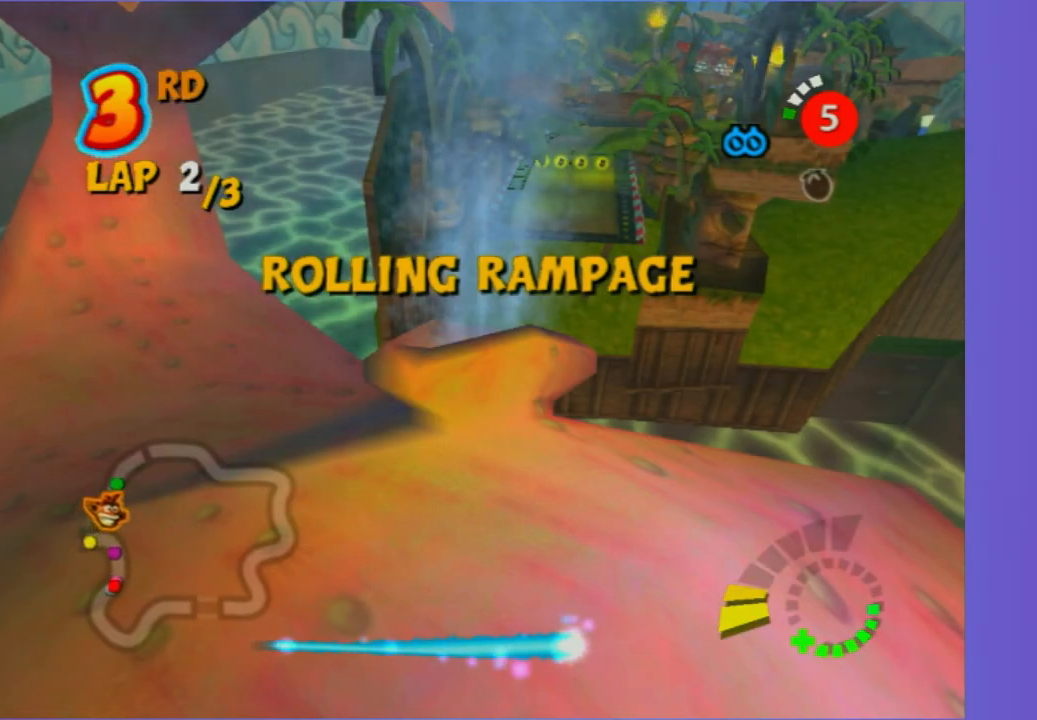
{"buttons": [], "left_stick": "center", "right_stick": "center", "events": []}
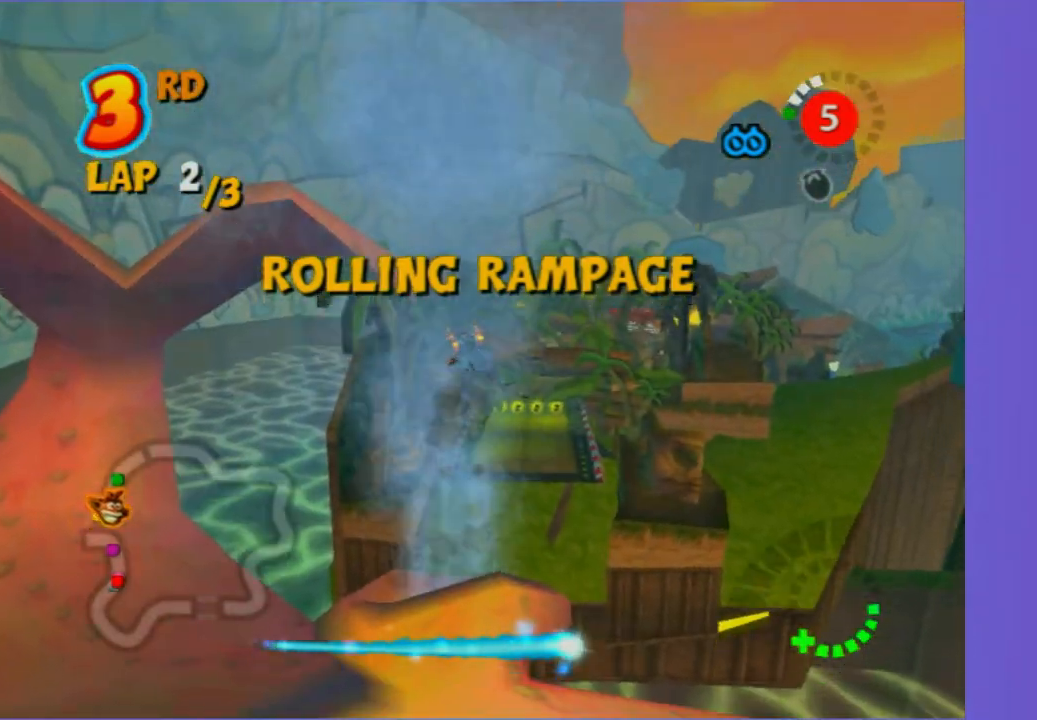
{"buttons": [], "left_stick": "center", "right_stick": "center", "events": []}
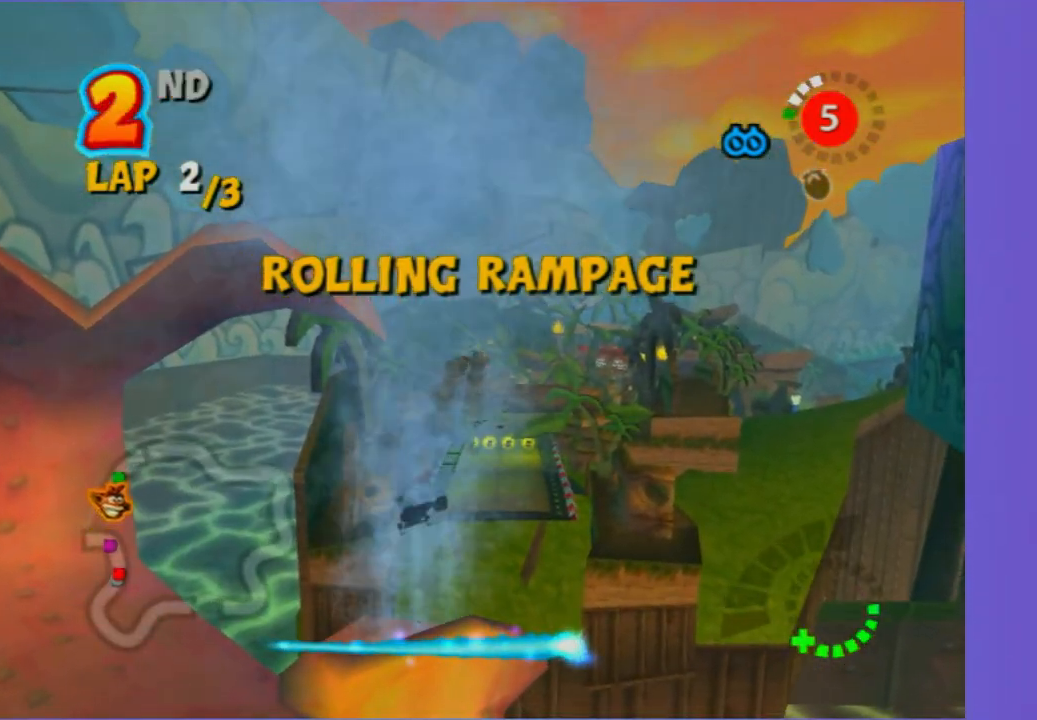
{"buttons": [], "left_stick": "center", "right_stick": "center", "events": []}
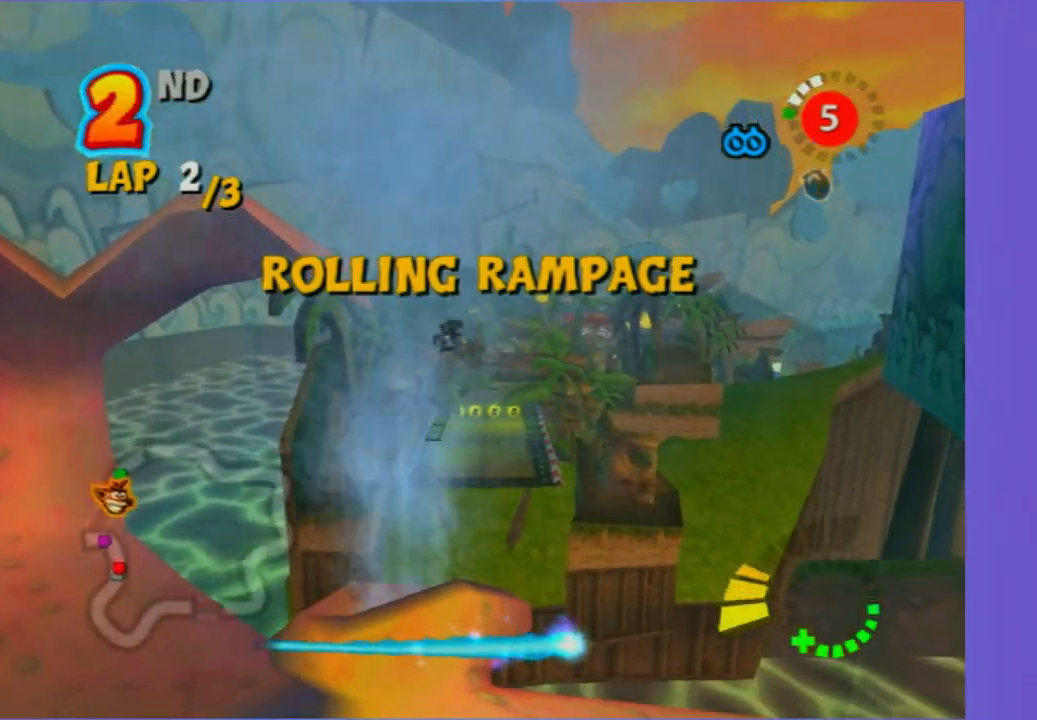
{"buttons": [], "left_stick": "center", "right_stick": "center", "events": []}
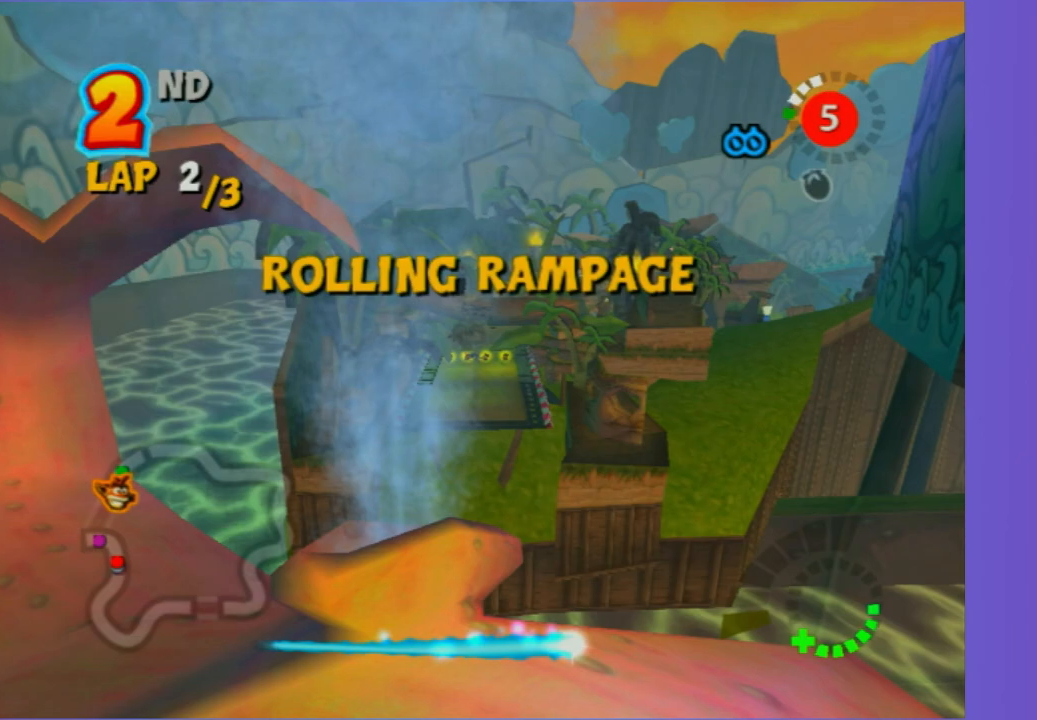
{"buttons": [], "left_stick": "down-left", "right_stick": "center", "events": [[467, "left_stick", "down-left"]]}